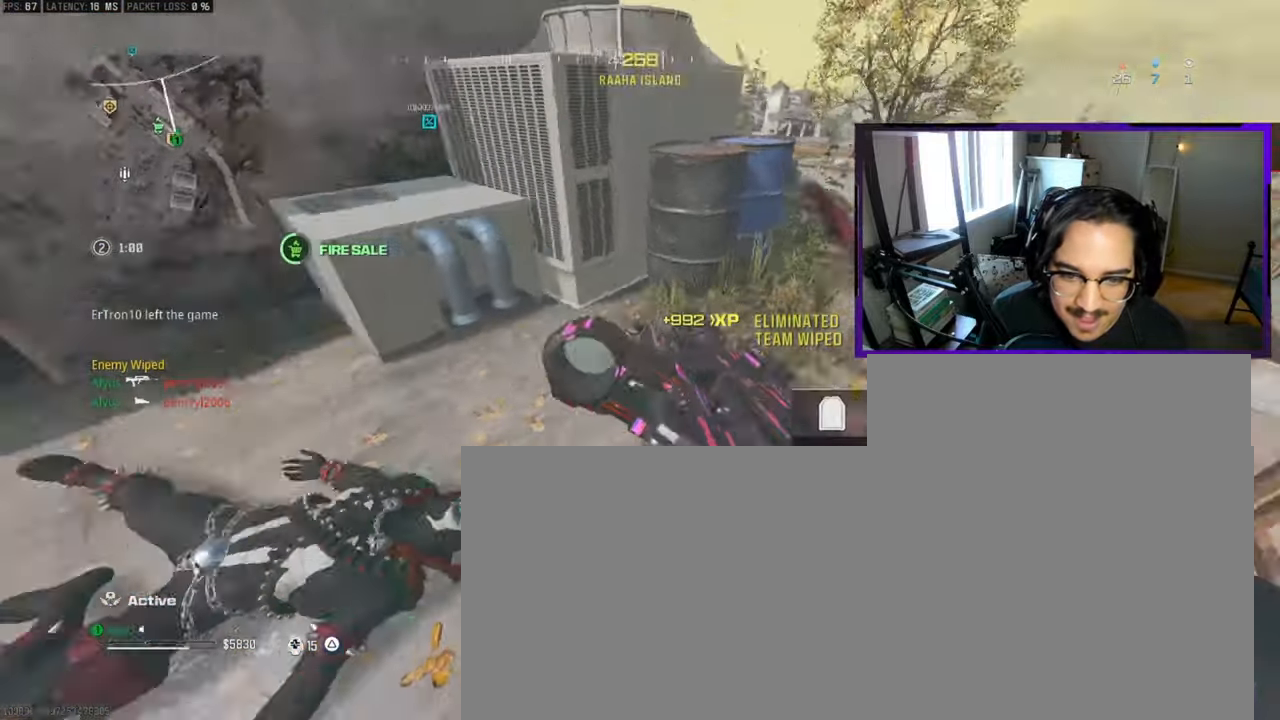
Gameplay with a controller (PlayStation layout); each line is a JSON object with the inputs held at the frame after it. "events" lists button and stick changes between this image and that frame as [ms after this image, input, new state], when the widget could be followed in between. Not read: TOUCHPAD.
{"buttons": ["TRIANGLE"], "left_stick": "down-left", "right_stick": "left", "events": [[83, "right_stick", "center"], [267, "TRIANGLE", "down"], [267, "left_stick", "right"], [300, "right_stick", "left"], [367, "left_stick", "down-left"]]}
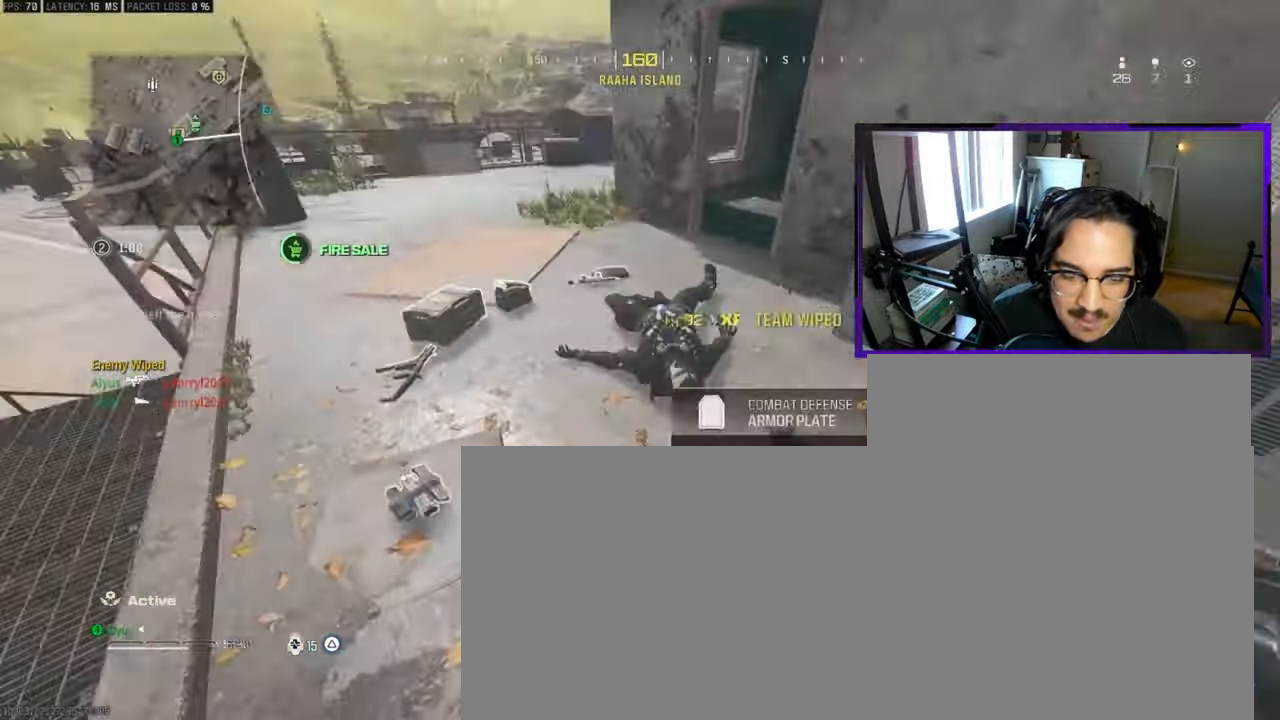
{"buttons": ["TRIANGLE", "L3"], "left_stick": "up", "right_stick": "center", "events": [[33, "left_stick", "up-left"], [67, "right_stick", "center"], [83, "left_stick", "up"], [200, "L3", "down"]]}
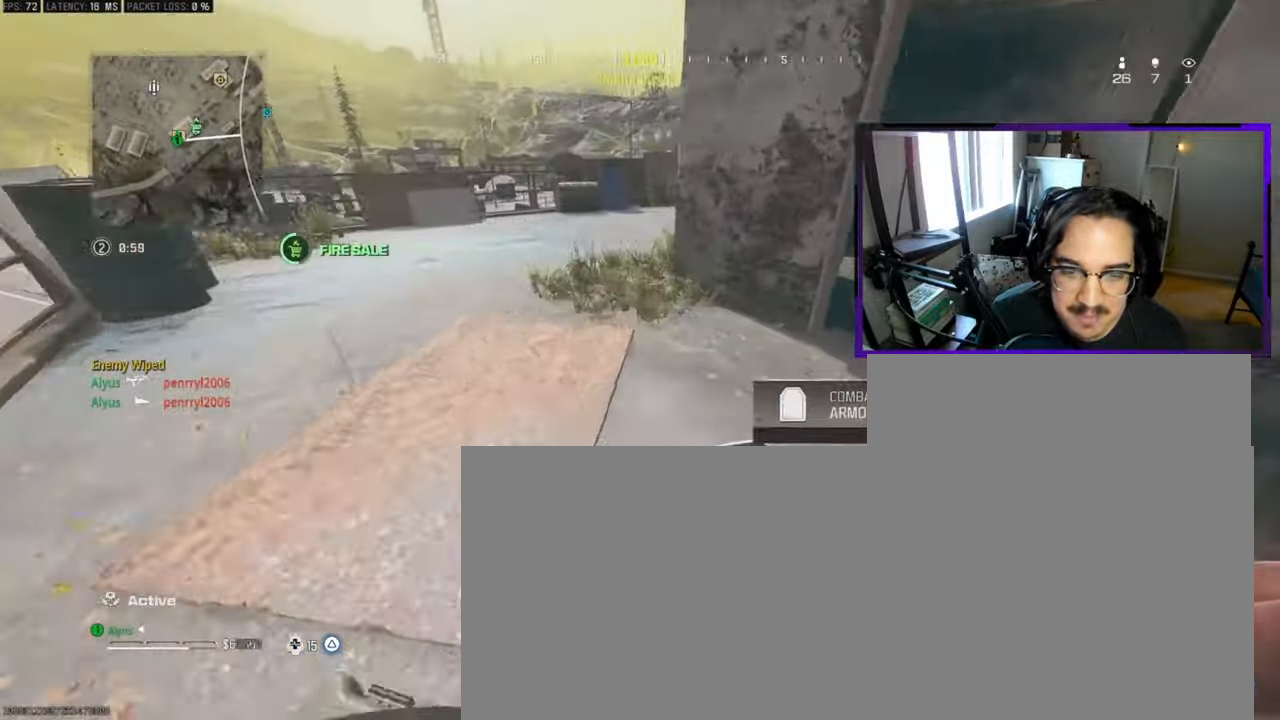
{"buttons": ["TRIANGLE"], "left_stick": "right", "right_stick": "center", "events": [[83, "right_stick", "right"], [133, "R3", "down"], [217, "L3", "up"], [250, "R3", "up"], [283, "left_stick", "up-right"], [383, "left_stick", "right"], [467, "right_stick", "center"]]}
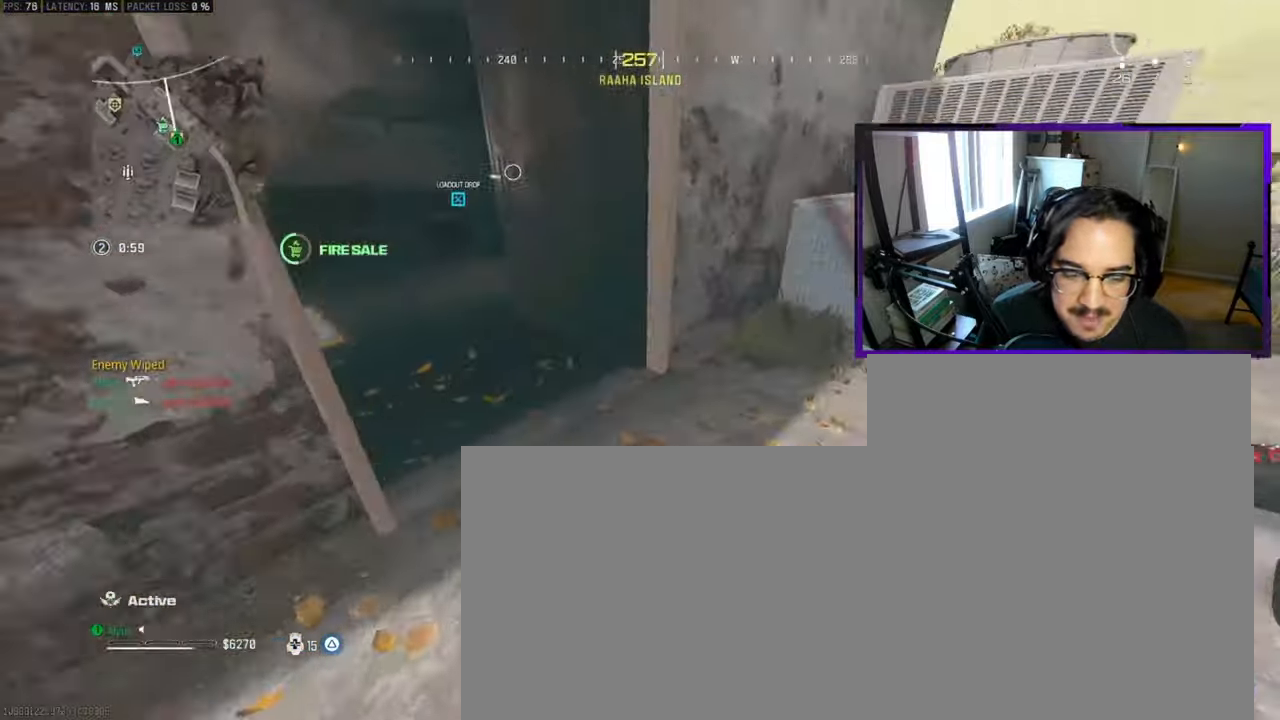
{"buttons": ["TRIANGLE", "L3"], "left_stick": "up", "right_stick": "center", "events": [[33, "CROSS", "down"], [50, "right_stick", "right"], [167, "CROSS", "up"], [250, "right_stick", "center"], [283, "left_stick", "up-right"], [500, "L3", "down"], [500, "left_stick", "up"]]}
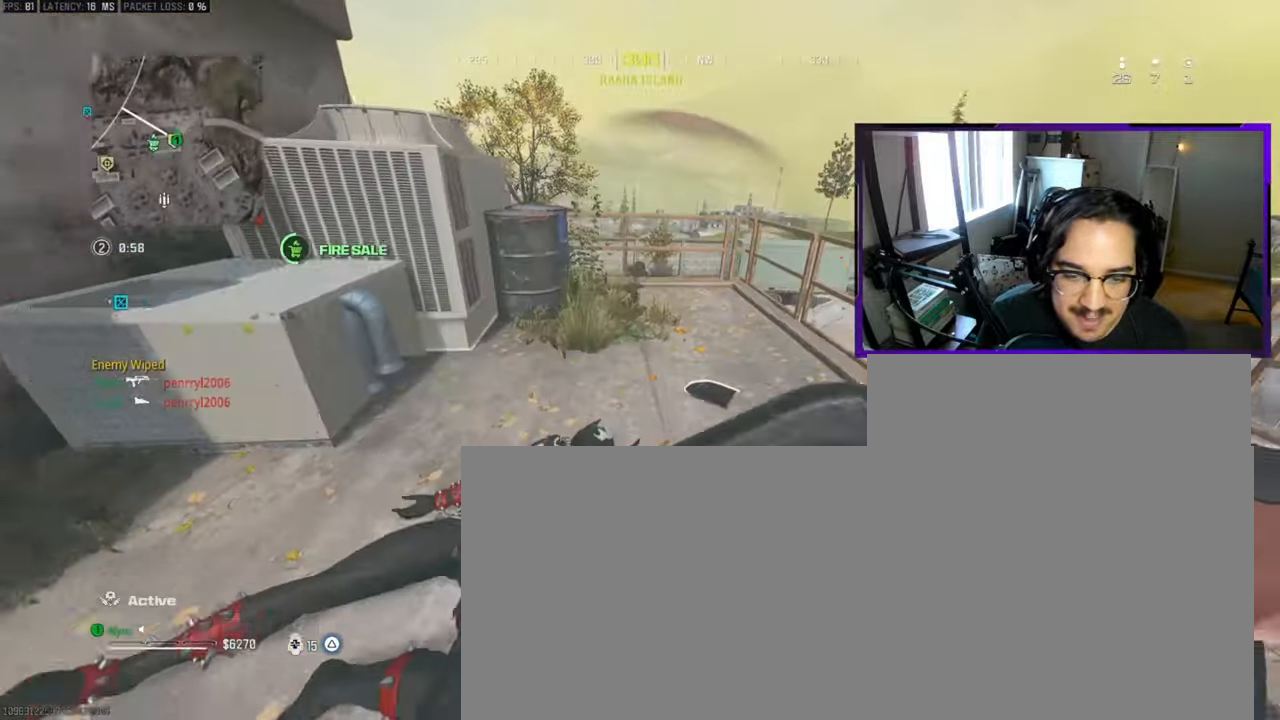
{"buttons": ["TRIANGLE"], "left_stick": "up-right", "right_stick": "left", "events": [[267, "right_stick", "left"], [333, "L3", "up"], [333, "left_stick", "up-right"]]}